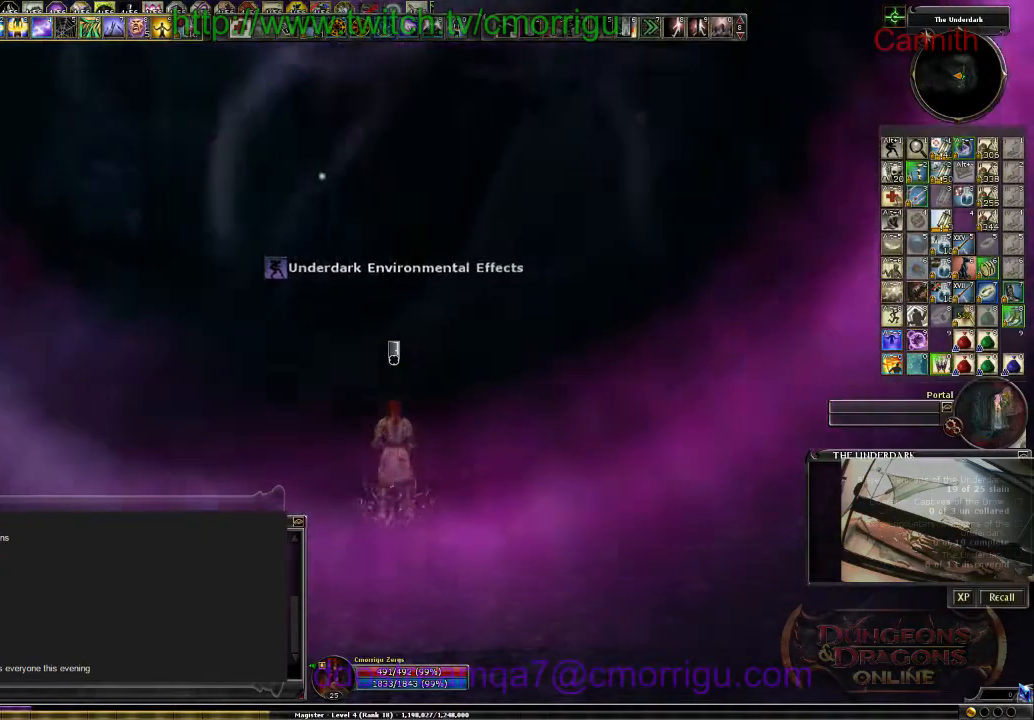
Gameplay with keyboard; each line is a JSON object with the keys held at the frame after it. "events" lists presses ("down") and releases ("up") of ".", "/", "0", "1", "2", "3", "4", "5", "6", "7", "8", "9", "a", "b", "backslash", "backspace", "c", "caps_lock", "comma", "ctrl_l", "ctrl_r", "d", "e", "equals", "escape", "f", "f1", "f10", "f11", "f12", "f2", "f3", "f4", "f5", "f6", "f7", "f8", "f9", "g", "h", "i", "j", "k", "l", "lbracket", "m", "minus", "n", "o", "p", "q", "quote", "r", "rbracket", "return", "s", "semicolon", "shift_l", "shift_r", "space", "t", "tab", "tilde", "u", "v", "w", "x", "y" and "z" between this image and that frame as [ms after this image, input, new state], when the widget could be followed in between. No other keys are recorded. Mouse input is not recorded.
{"keys": ["w"], "events": [[133, "w", "down"]]}
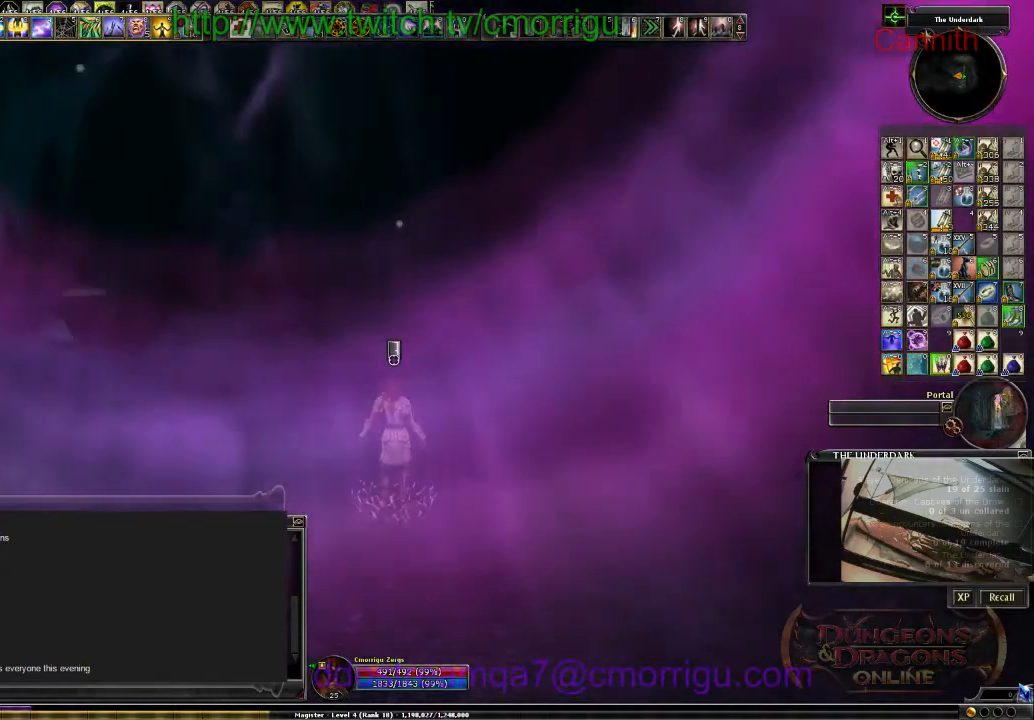
{"keys": ["w"], "events": []}
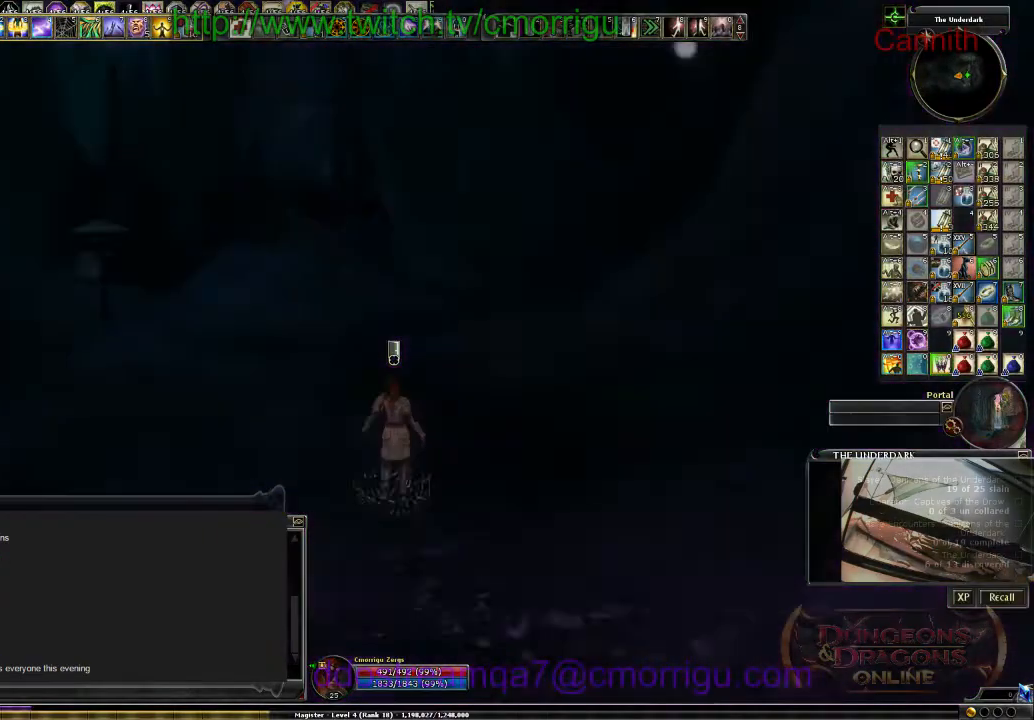
{"keys": ["m", "w"], "events": [[366, "m", "down"]]}
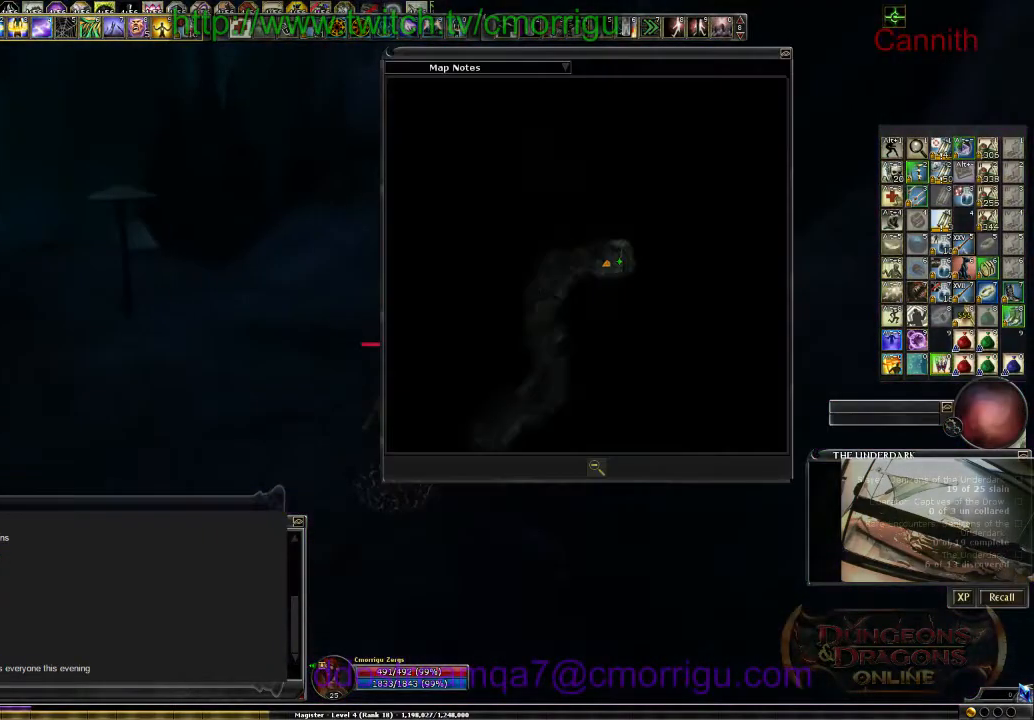
{"keys": ["w"], "events": [[66, "m", "up"]]}
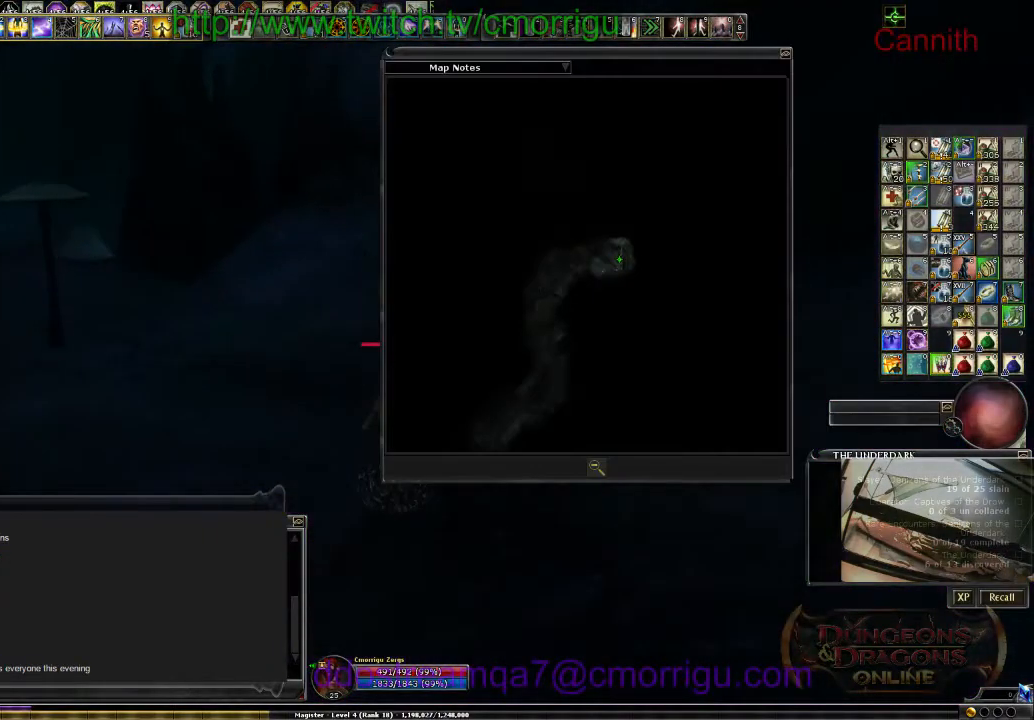
{"keys": [], "events": [[266, "w", "up"]]}
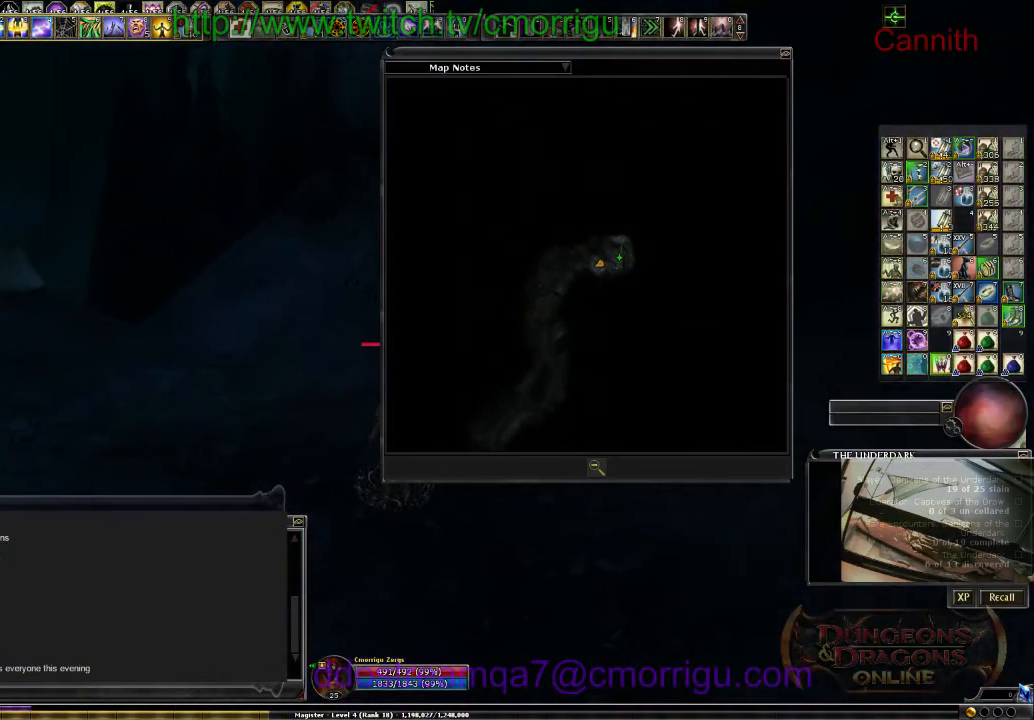
{"keys": ["a", "w"], "events": [[33, "m", "down"], [233, "m", "up"], [400, "a", "down"], [500, "w", "down"]]}
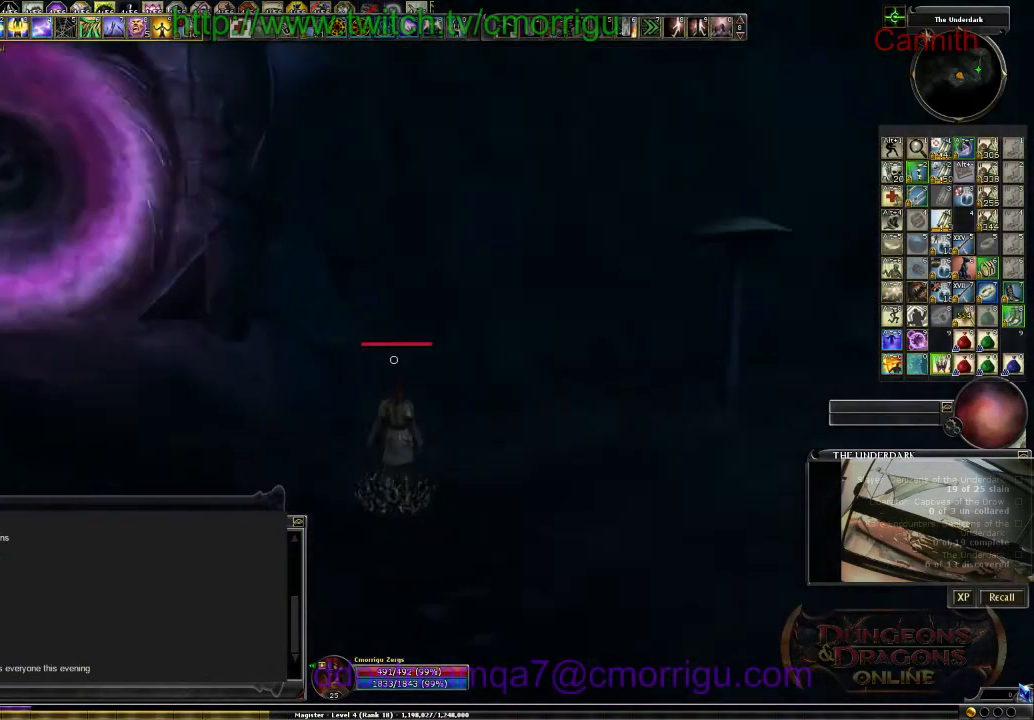
{"keys": ["w"], "events": [[466, "a", "up"]]}
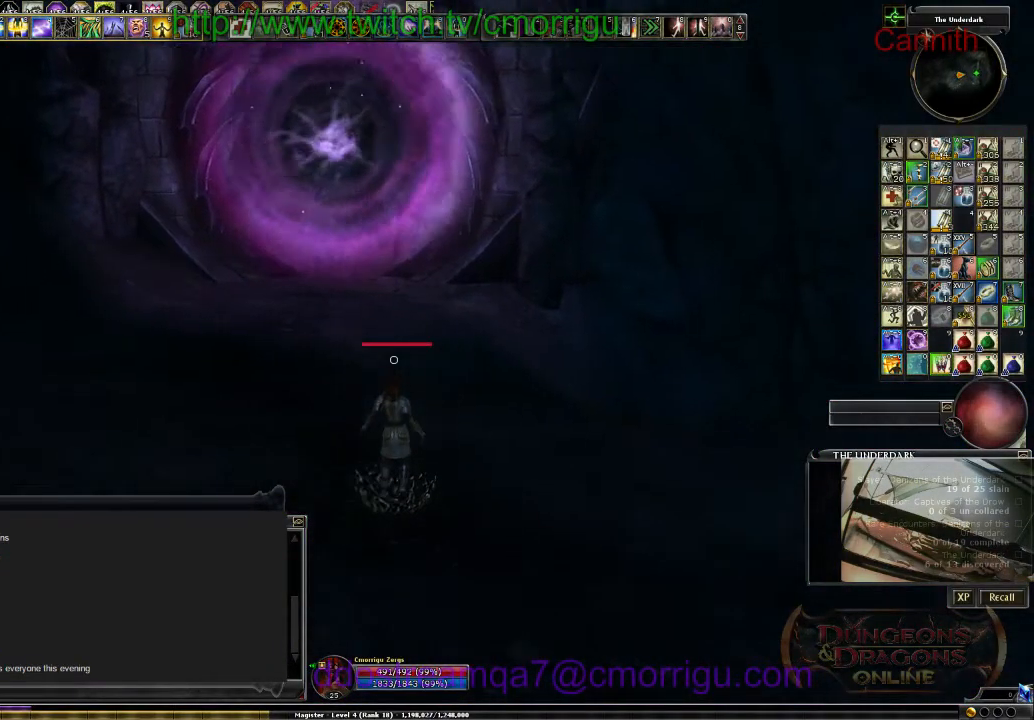
{"keys": ["w"], "events": []}
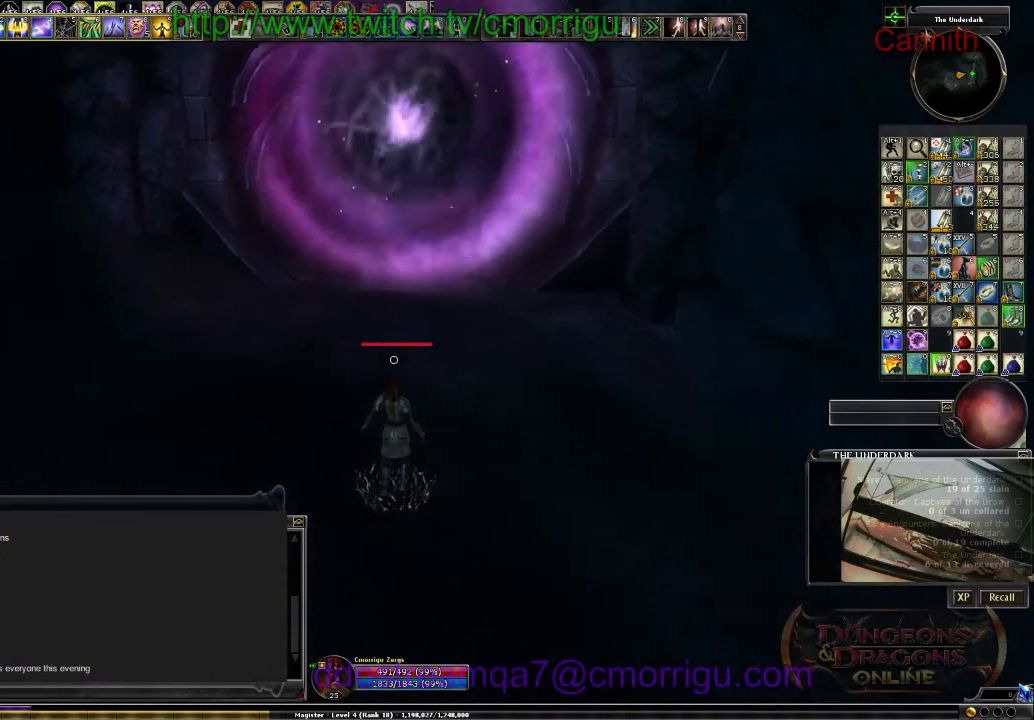
{"keys": ["w"], "events": []}
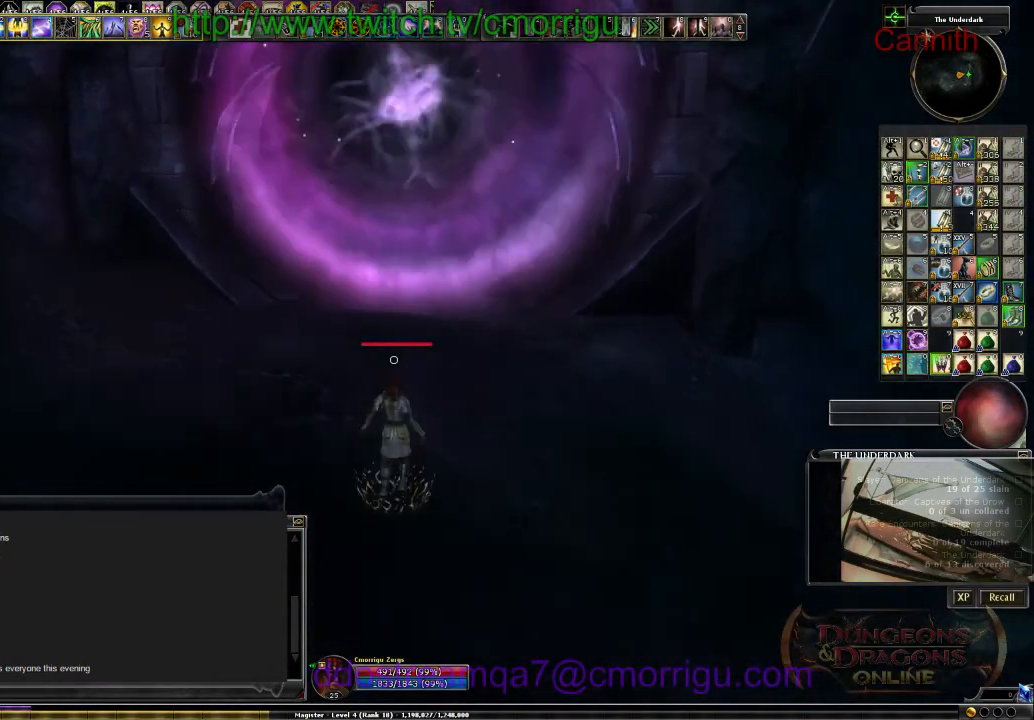
{"keys": ["w"], "events": []}
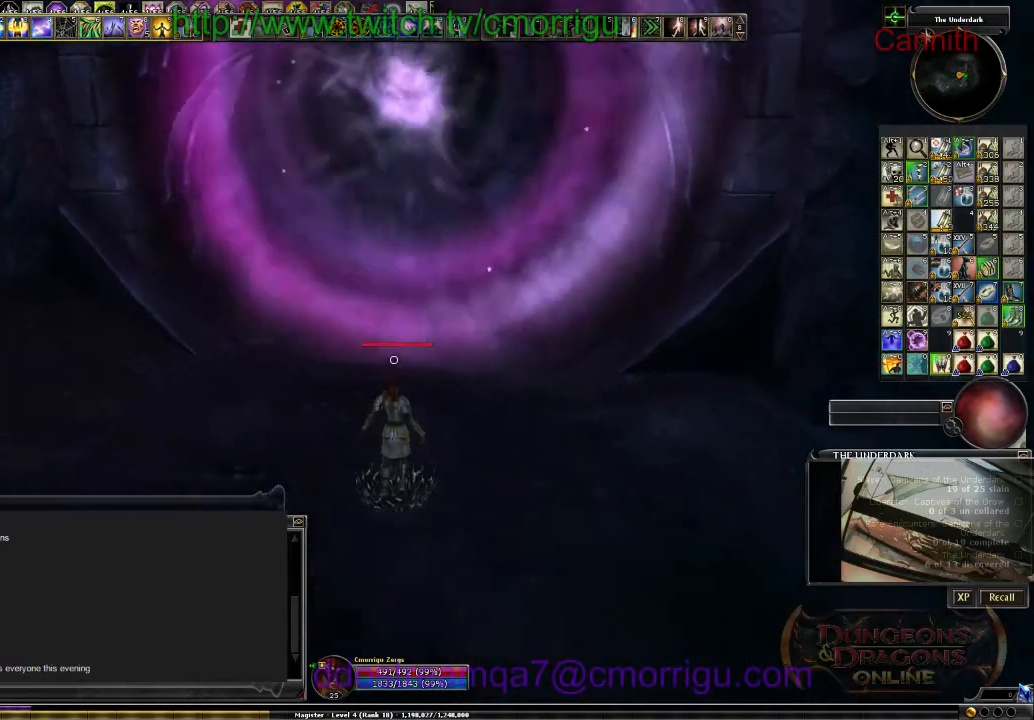
{"keys": ["w"], "events": []}
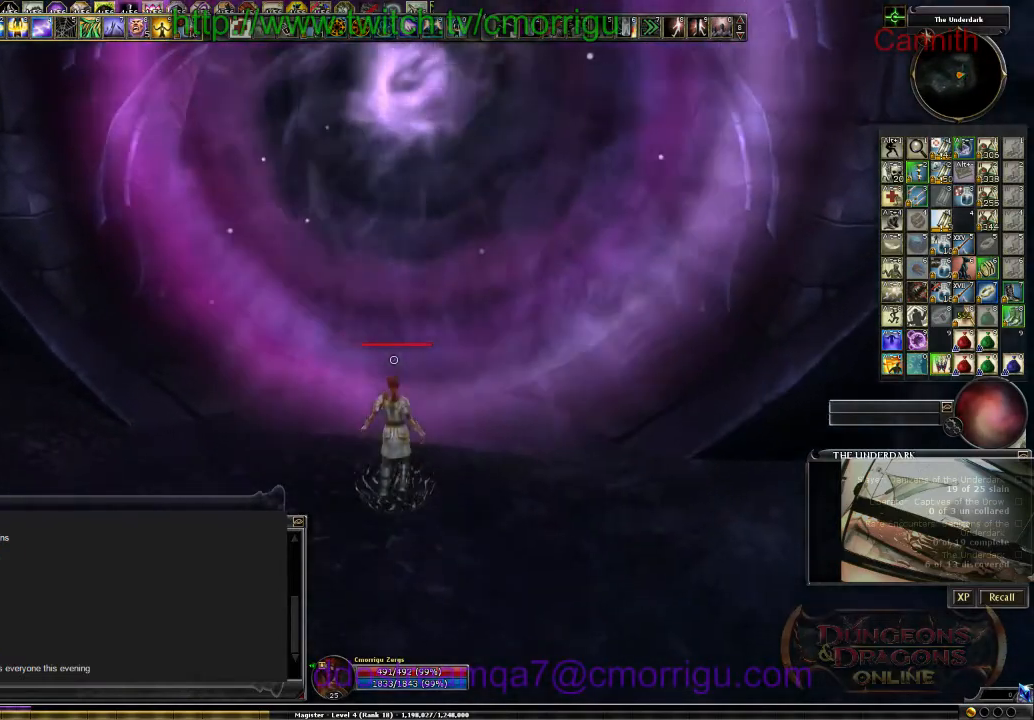
{"keys": [], "events": [[233, "w", "up"]]}